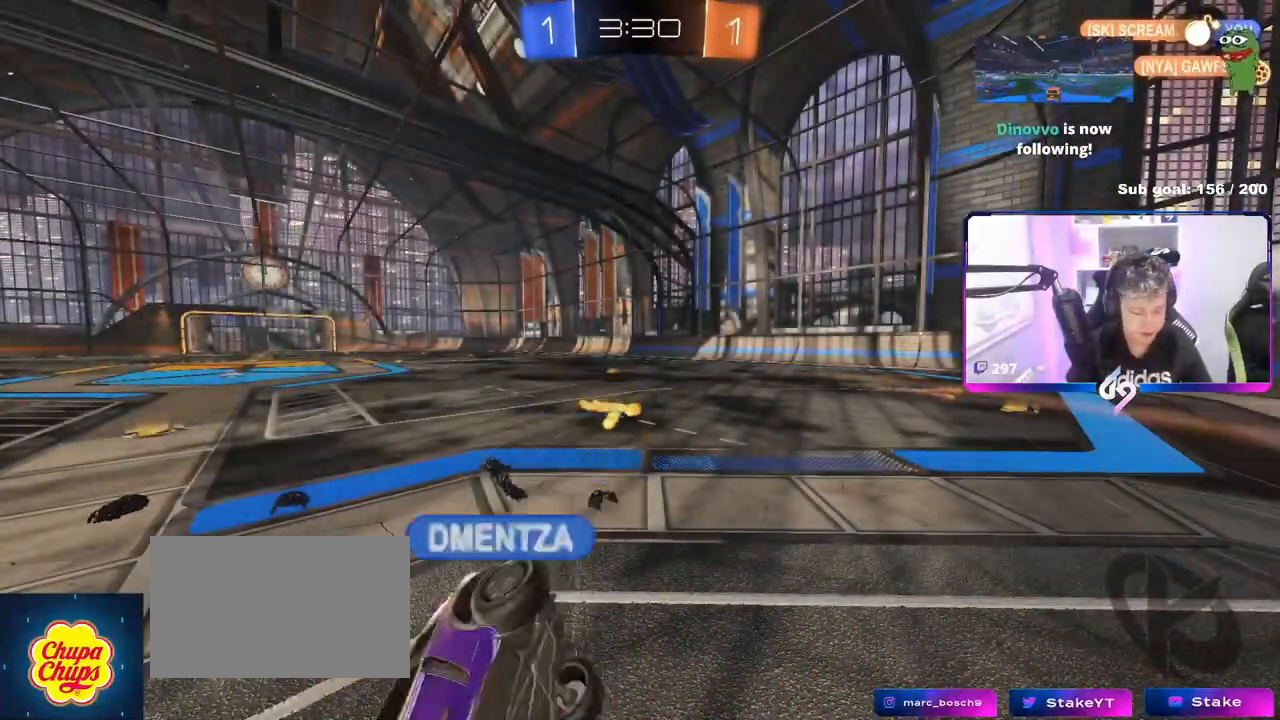
Gameplay with keyboard and mouse; each line is a JSON object with the keys and mouse buttons held at the frame after it. "events" lists presses ("down") and releases ("up") of "1", "2", "3", "4", "5", "a", "alt", "c", "caps_lock", "ctrl", "d", "e", "f", "g", "q", "r", "s", "shift", "space", "t", "tab", "v", "w", "x", "z", "mouse_left", "mouse_wheel" and "mouse_right" between this image and that frame as [ms after this image, input, new state], when the widget could be followed in between. "mouse_left", "mouse_wheel", "mouse_right" = the "left", "wheel", "right" buttons of the "mouse" list. No other keys are recorded. "wheel" means that the mouse wheel is clicked or scrolled. "mouse_move" is the direction in which the mouse moves at that frame (one of eight, or "still"), when it could be read.
{"keys": [], "mouse": [], "mouse_move": "still", "events": []}
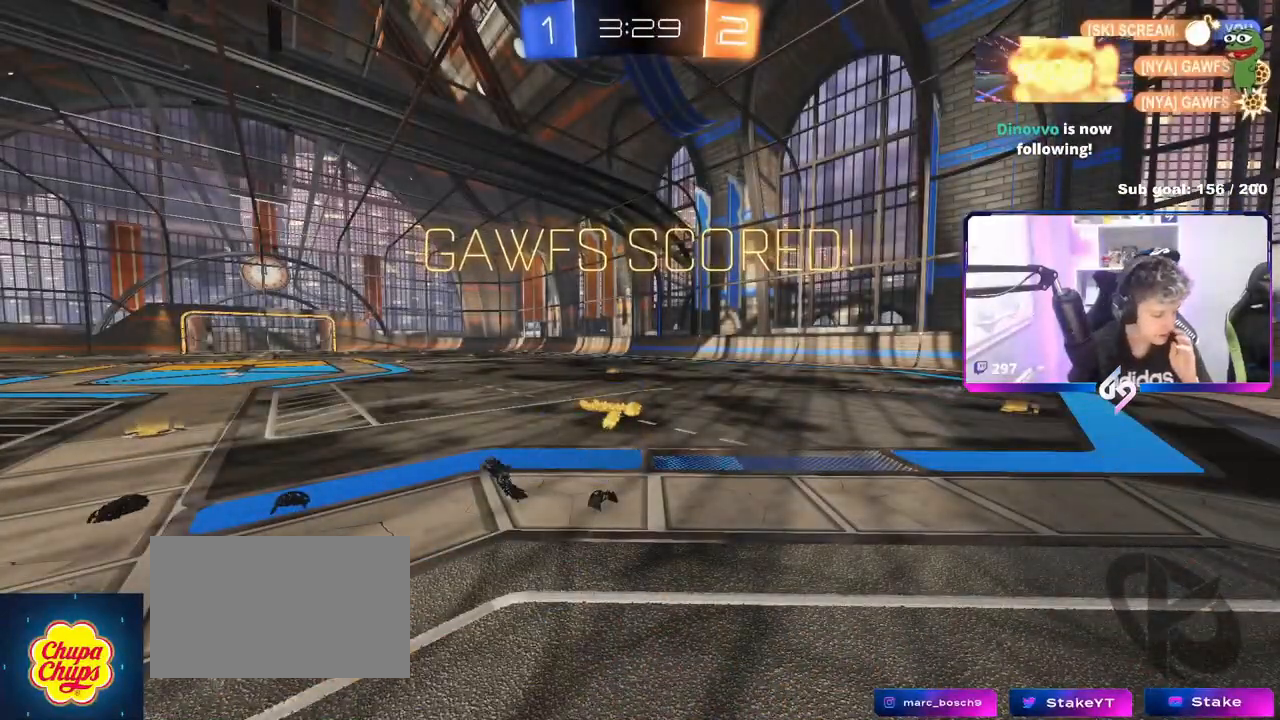
{"keys": [], "mouse": [], "mouse_move": "still", "events": []}
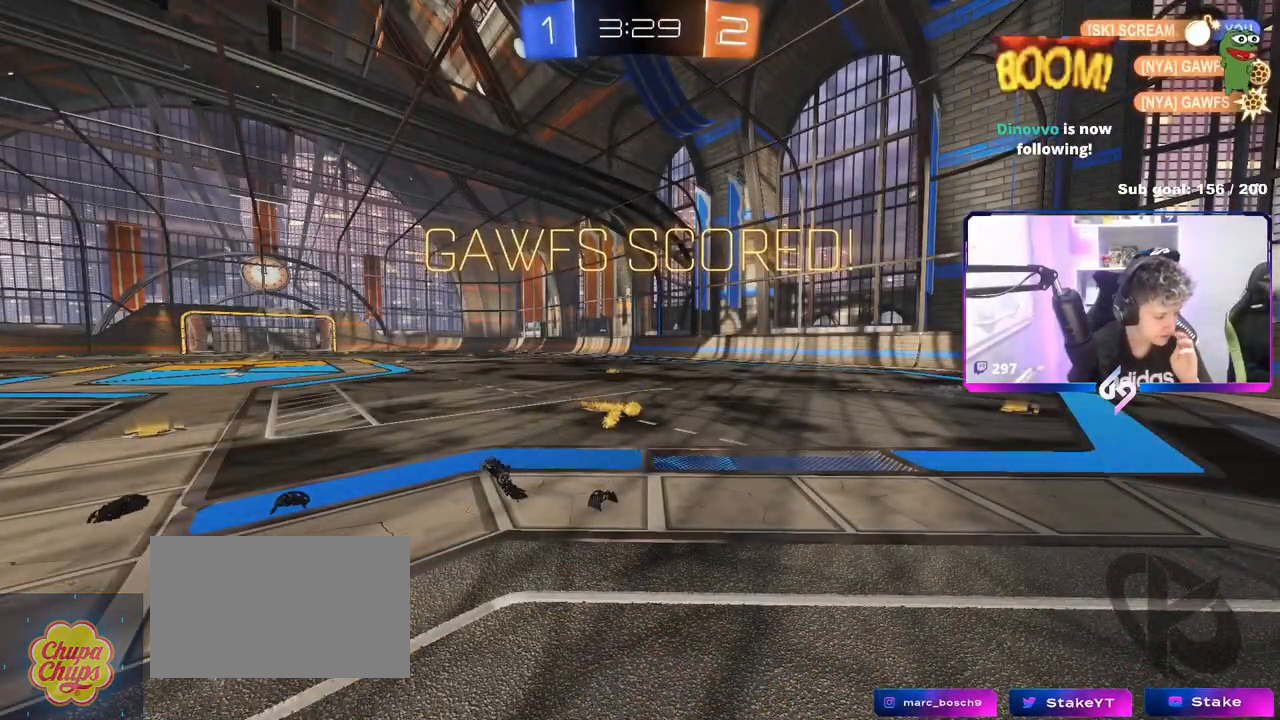
{"keys": [], "mouse": [], "mouse_move": "still", "events": []}
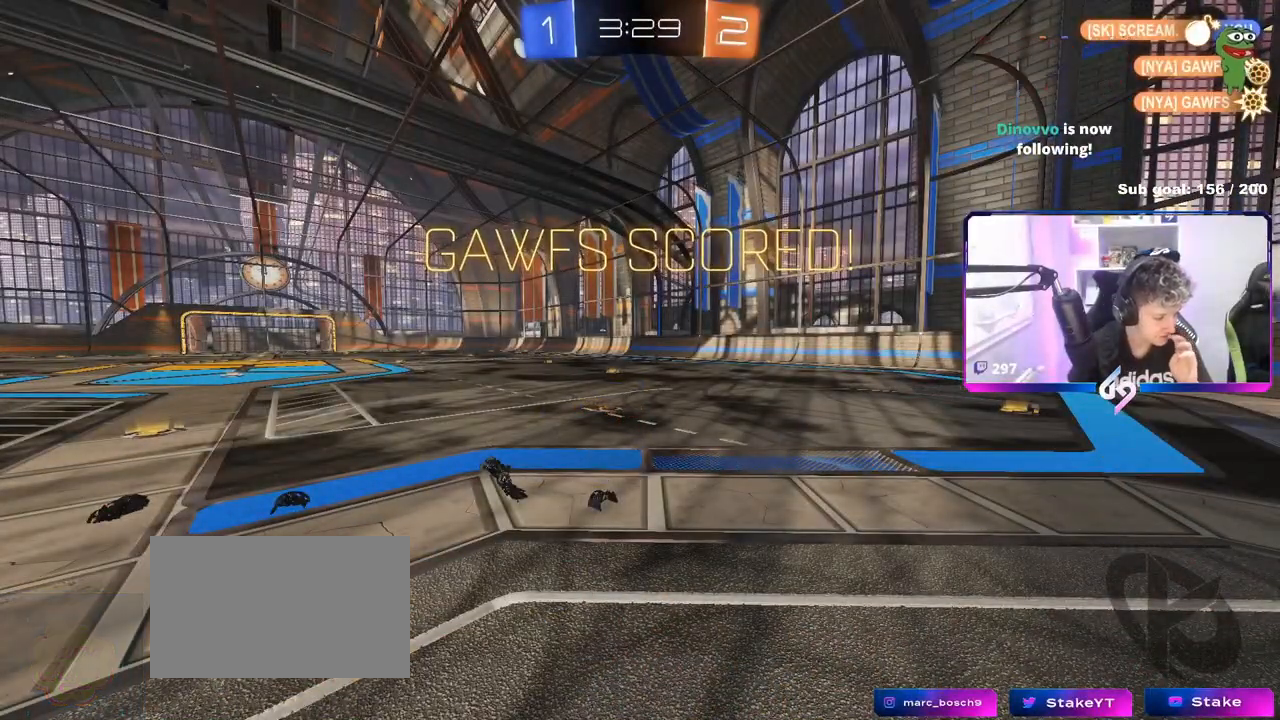
{"keys": [], "mouse": [], "mouse_move": "still", "events": []}
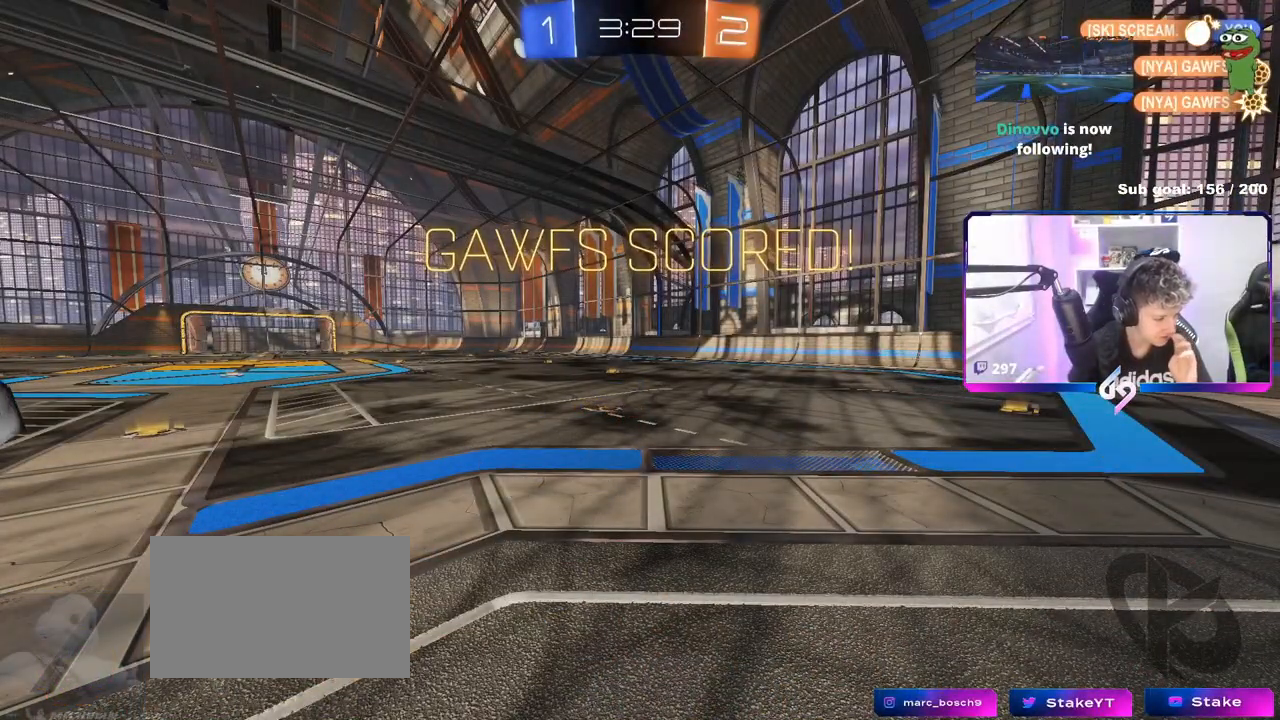
{"keys": [], "mouse": ["right"], "mouse_move": "still", "events": [[451, "mouse_right", "down"]]}
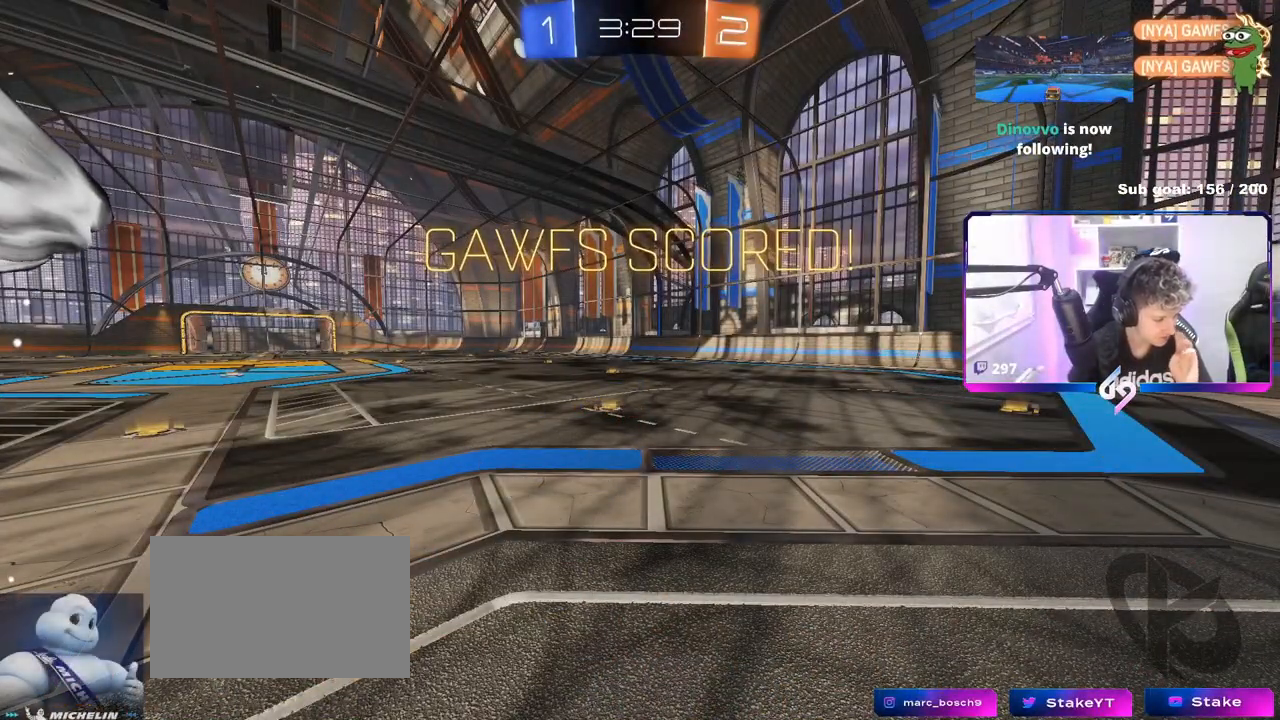
{"keys": [], "mouse": ["right"], "mouse_move": "still", "events": [[100, "mouse_right", "up"], [217, "mouse_right", "down"], [434, "mouse_right", "up"], [500, "mouse_right", "down"]]}
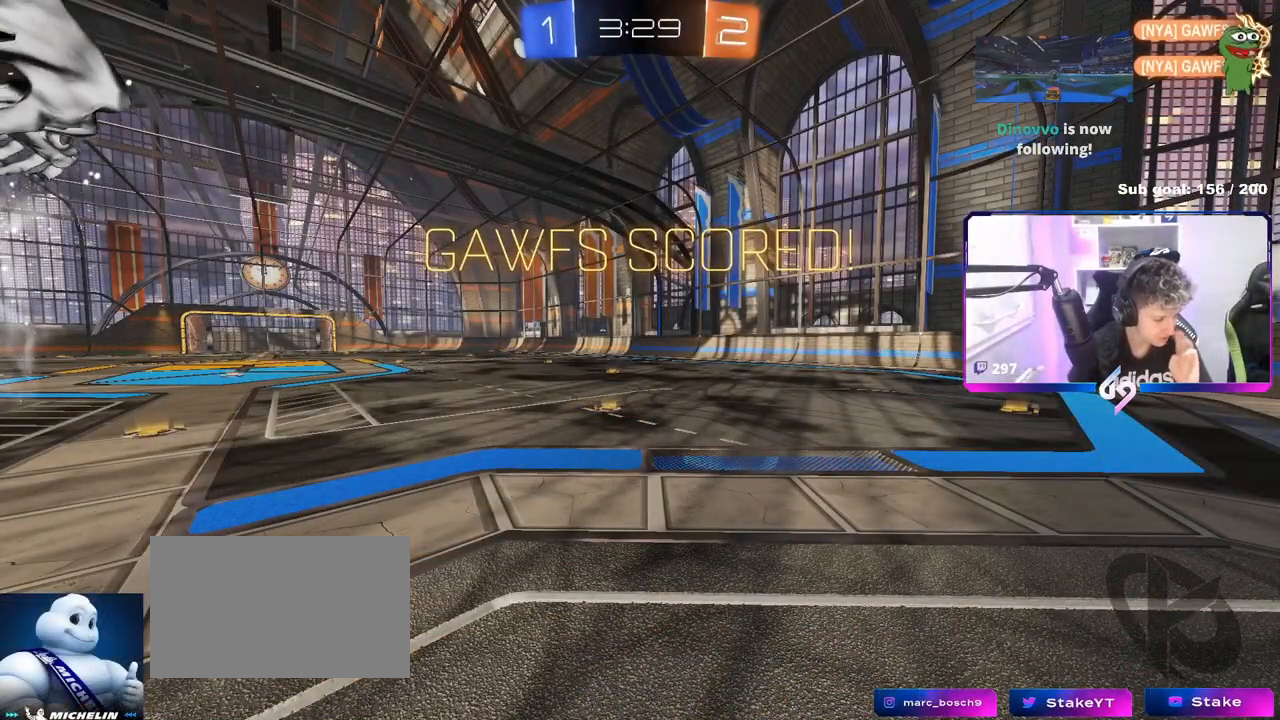
{"keys": [], "mouse": ["right"], "mouse_move": "still", "events": [[200, "mouse_right", "up"], [467, "mouse_right", "down"]]}
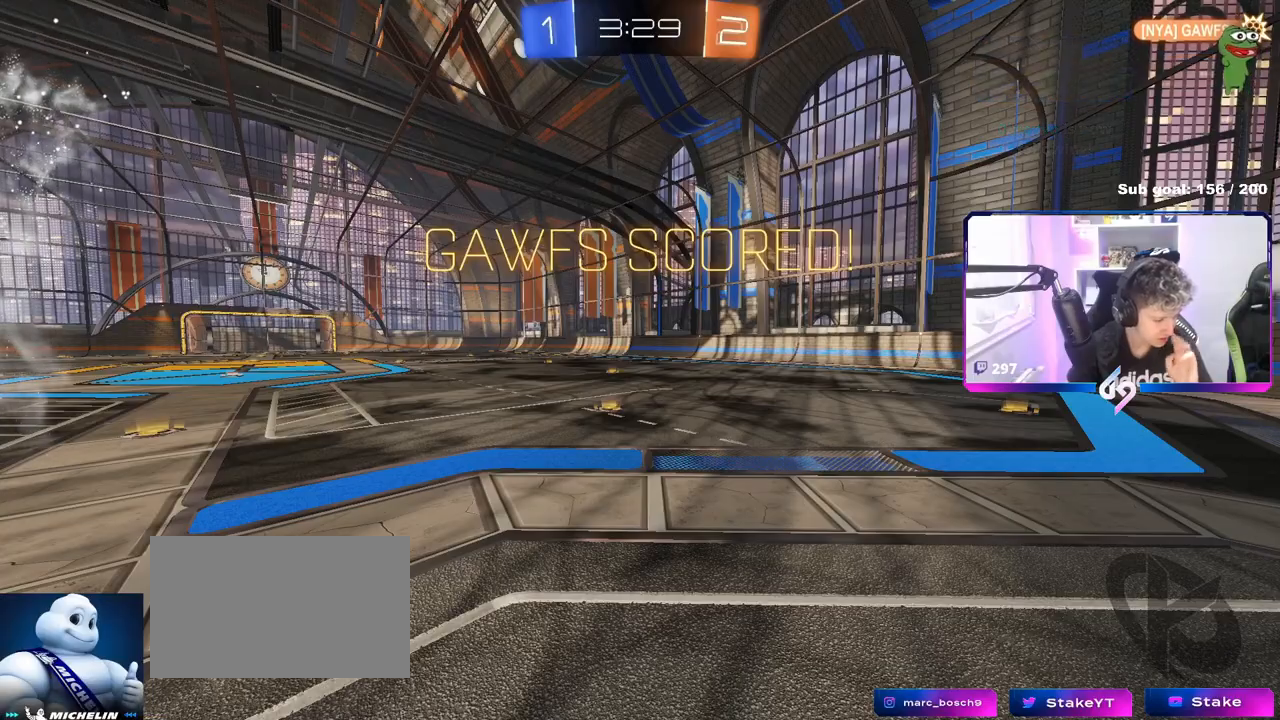
{"keys": [], "mouse": ["right"], "mouse_move": "still", "events": [[200, "mouse_right", "up"], [350, "mouse_right", "down"]]}
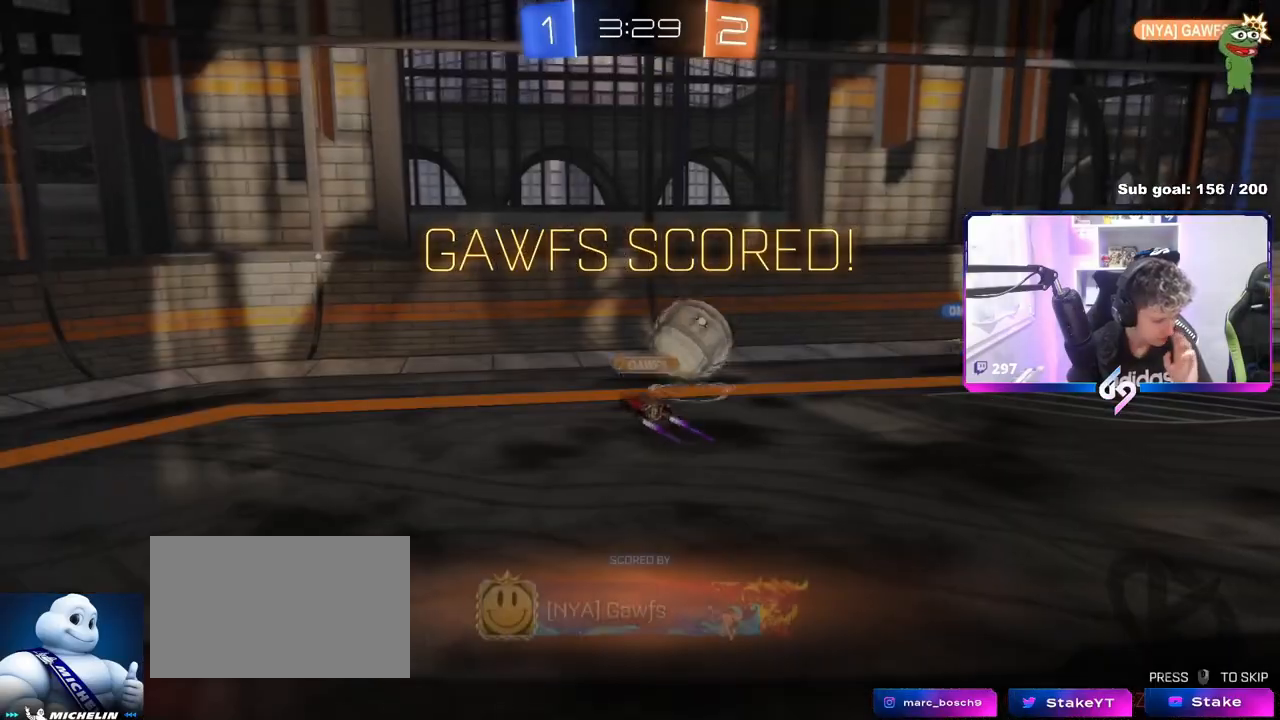
{"keys": [], "mouse": ["right"], "mouse_move": "still", "events": [[84, "mouse_right", "up"], [117, "mouse_right", "down"], [351, "mouse_right", "up"], [501, "mouse_right", "down"]]}
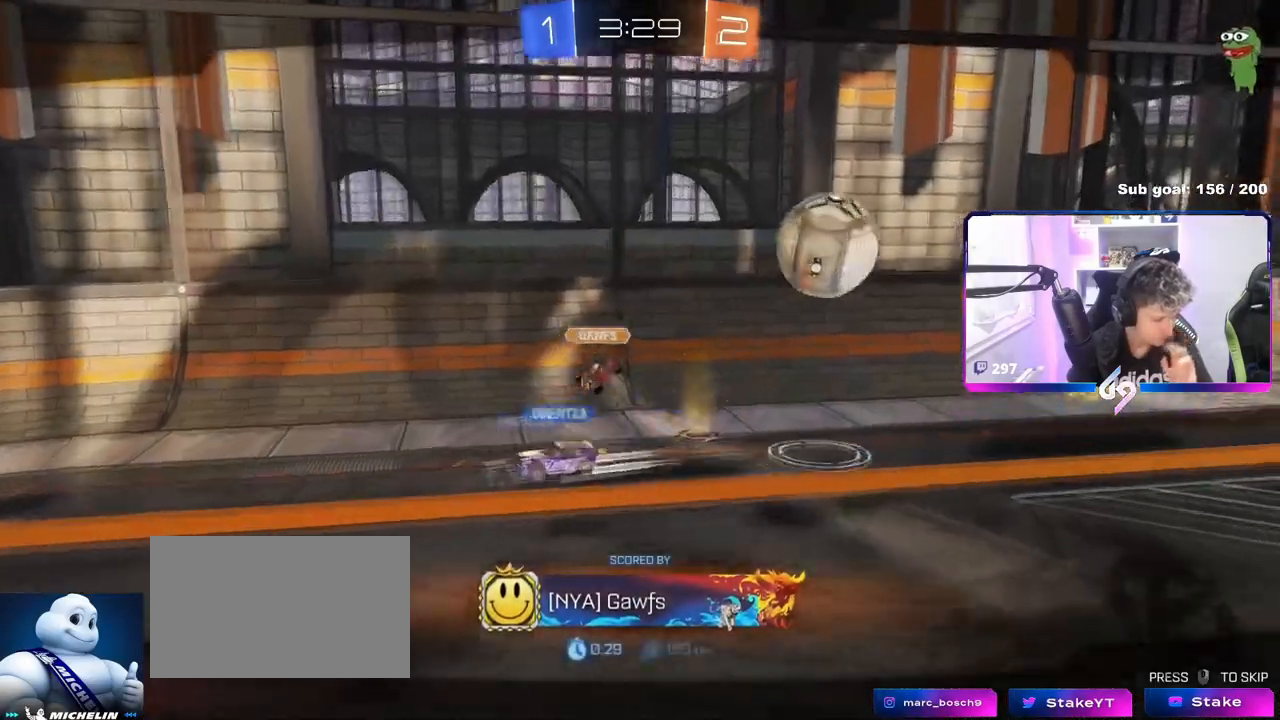
{"keys": [], "mouse": ["right"], "mouse_move": "still", "events": [[183, "mouse_right", "up"], [333, "mouse_right", "down"]]}
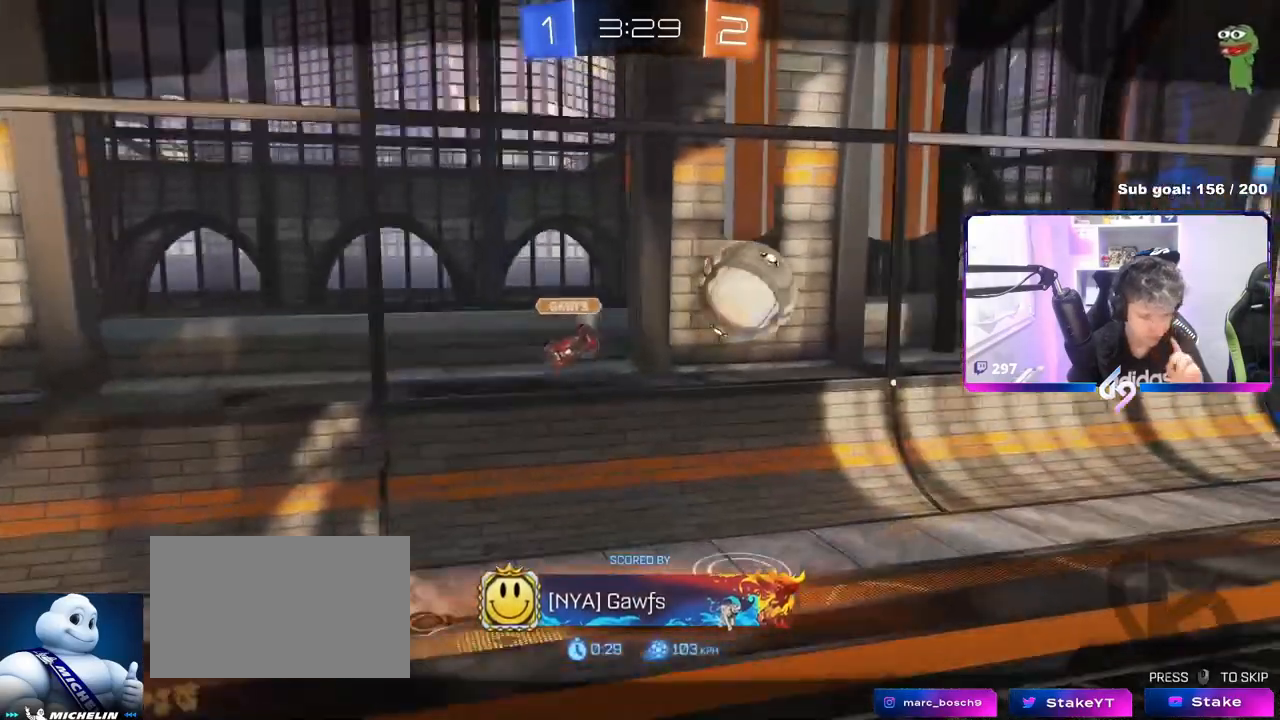
{"keys": [], "mouse": [], "mouse_move": "still", "events": [[17, "mouse_right", "up"]]}
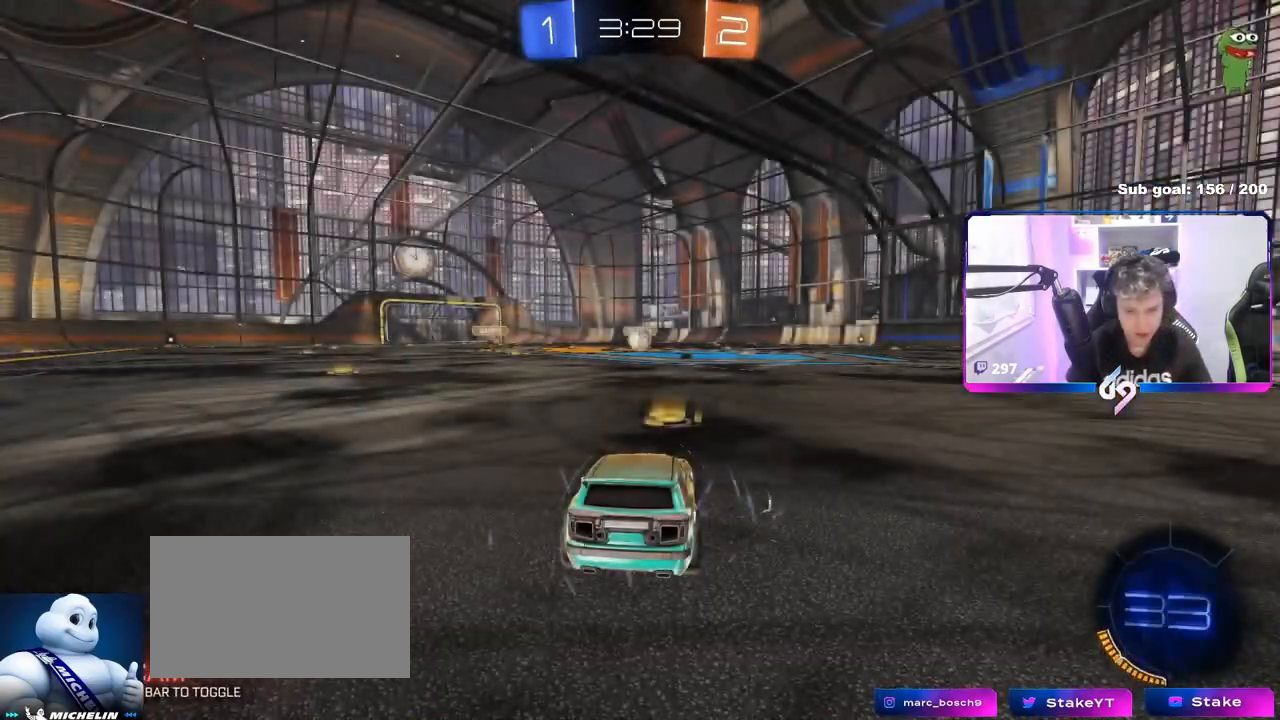
{"keys": ["tab"], "mouse": ["wheel"], "events": [[83, "z", "down"], [167, "mouse_wheel", "down"], [167, "x", "down"], [217, "z", "up"], [317, "mouse_wheel", "up"], [333, "x", "up"], [367, "mouse_wheel", "down"], [500, "tab", "down"]]}
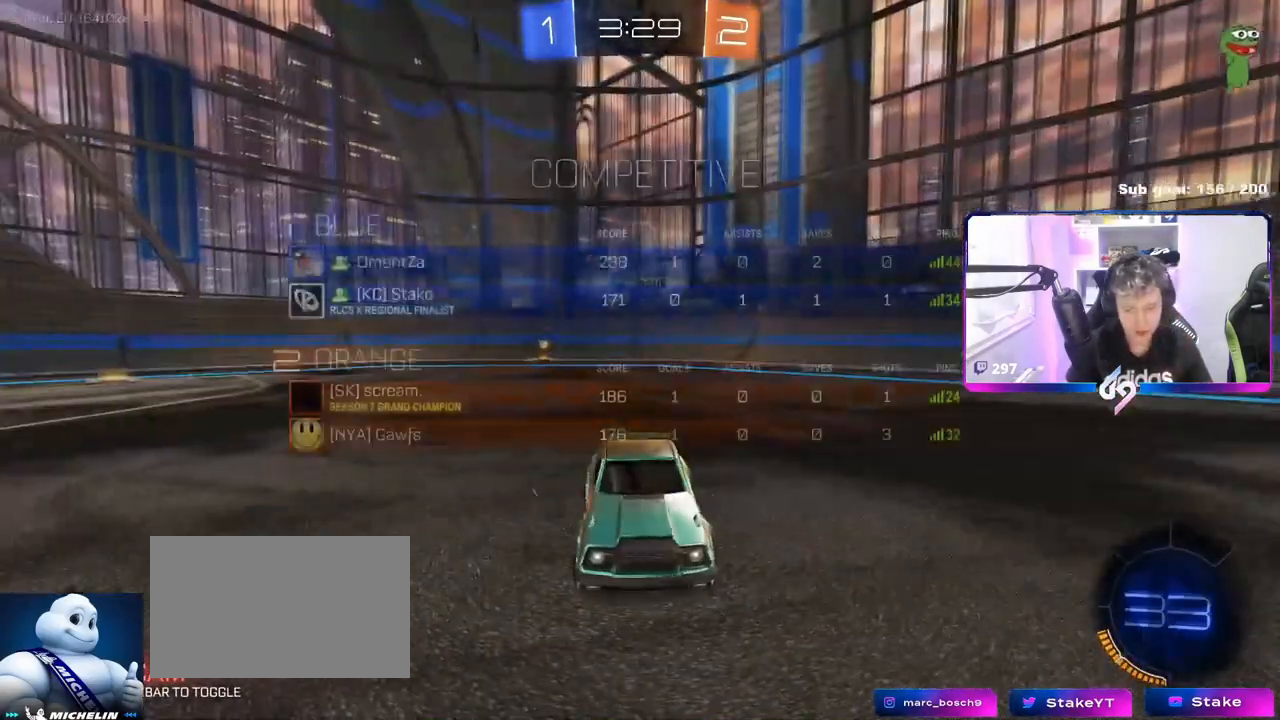
{"keys": ["tab"], "mouse": [], "mouse_move": "up-right", "events": [[50, "mouse_wheel", "up"], [184, "space", "down"], [334, "space", "up"]]}
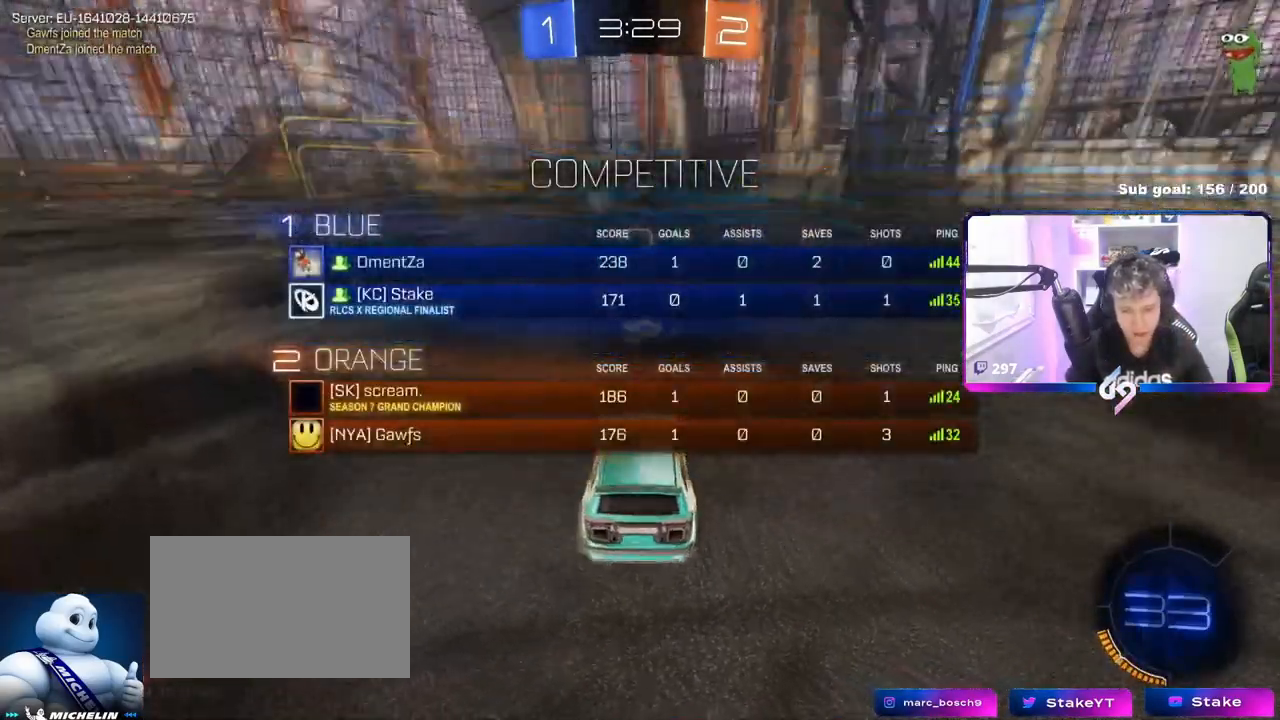
{"keys": ["tab"], "mouse": ["left"], "mouse_move": "down", "events": [[16, "space", "down"], [67, "mouse_wheel", "down"], [133, "space", "up"], [250, "mouse_wheel", "up"], [300, "space", "down"], [450, "mouse_left", "down"], [450, "space", "up"]]}
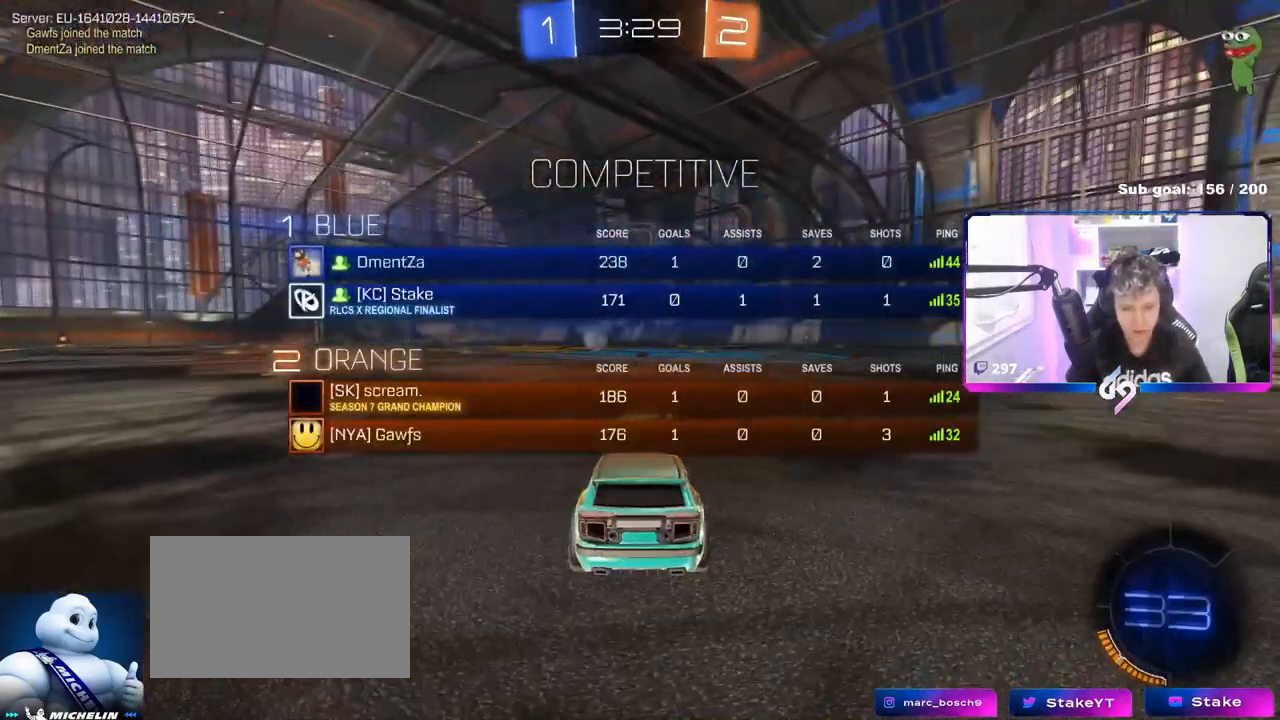
{"keys": ["tab"], "mouse": ["left"], "events": [[34, "space", "down"], [217, "space", "up"]]}
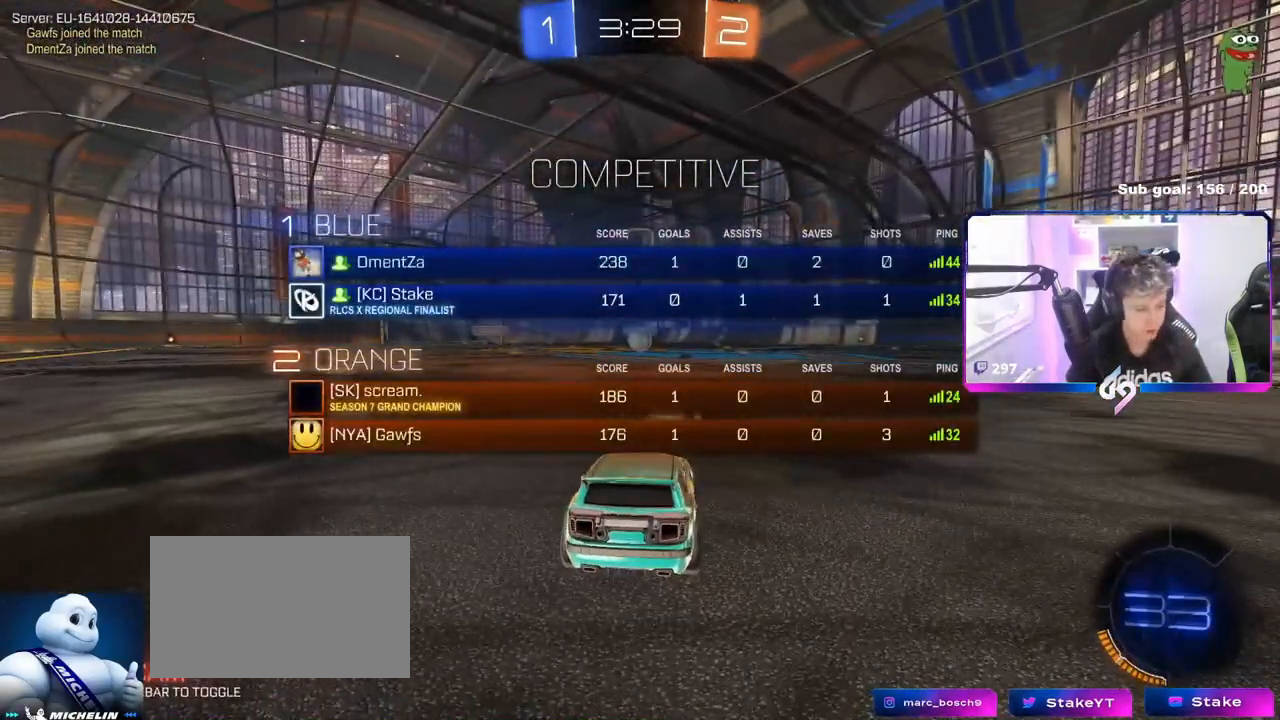
{"keys": ["w"], "mouse": ["left"], "mouse_move": "right", "events": [[50, "w", "down"], [200, "tab", "up"]]}
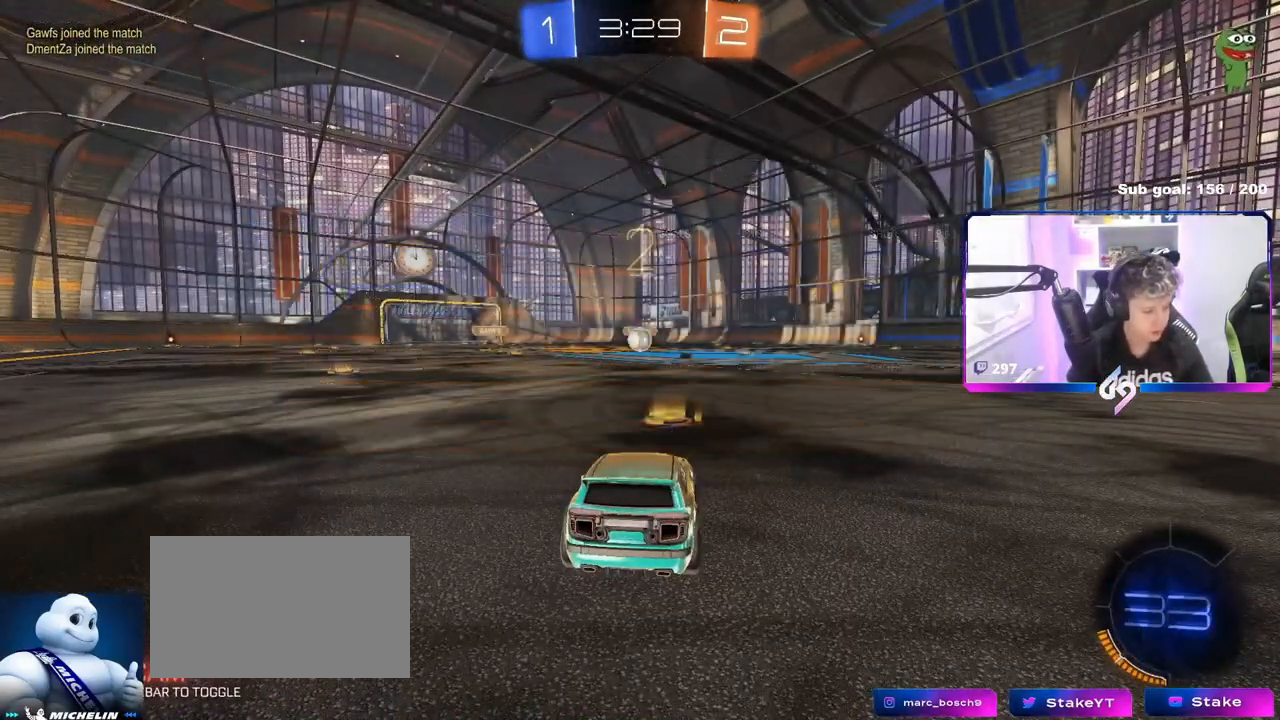
{"keys": ["w"], "mouse": ["left"], "mouse_move": "right", "events": []}
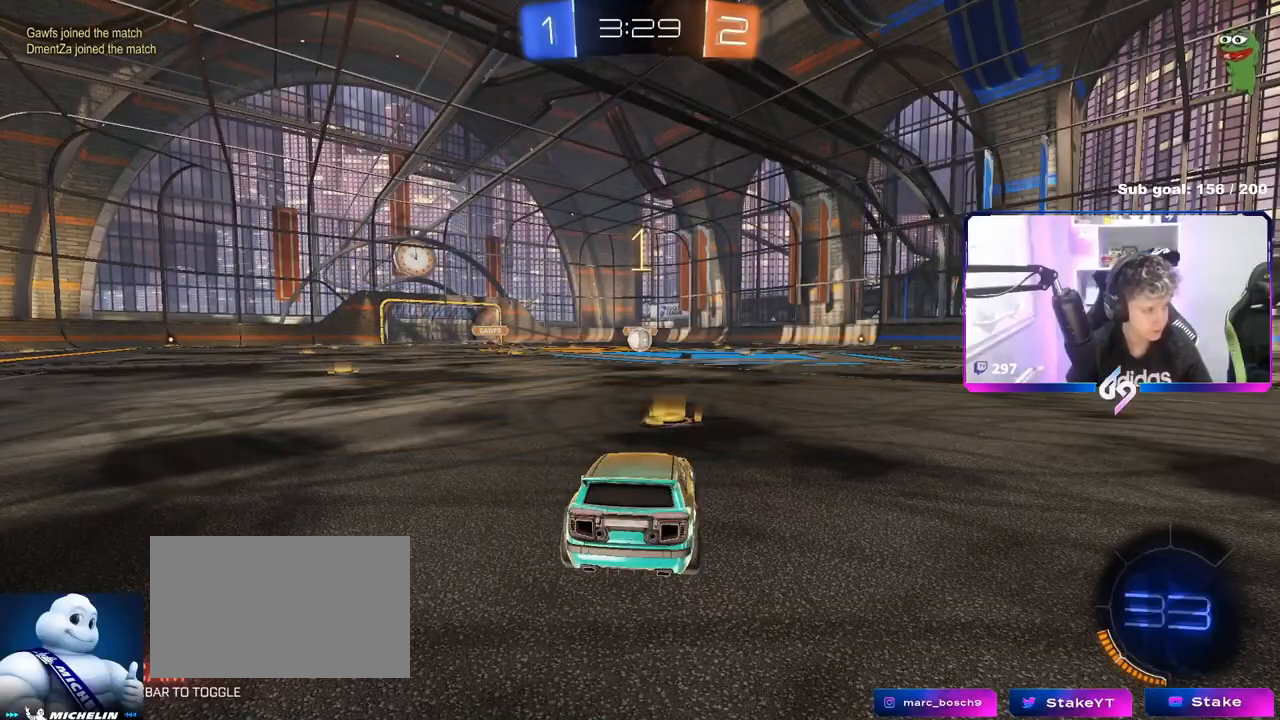
{"keys": ["w"], "mouse": ["left"], "events": []}
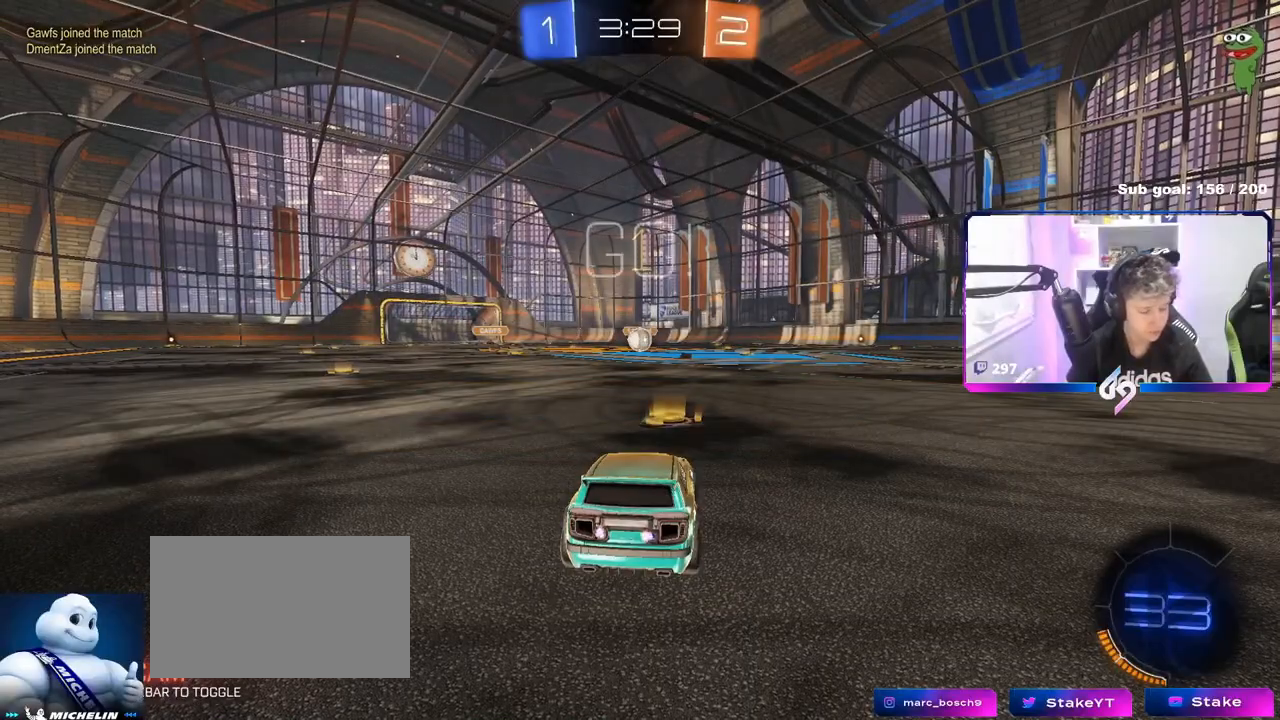
{"keys": ["a", "shift", "w"], "mouse": ["left"], "mouse_move": "still", "events": [[384, "d", "down"], [384, "mouse_right", "down"], [434, "d", "up"], [467, "a", "down"], [467, "mouse_right", "up"], [467, "shift", "down"]]}
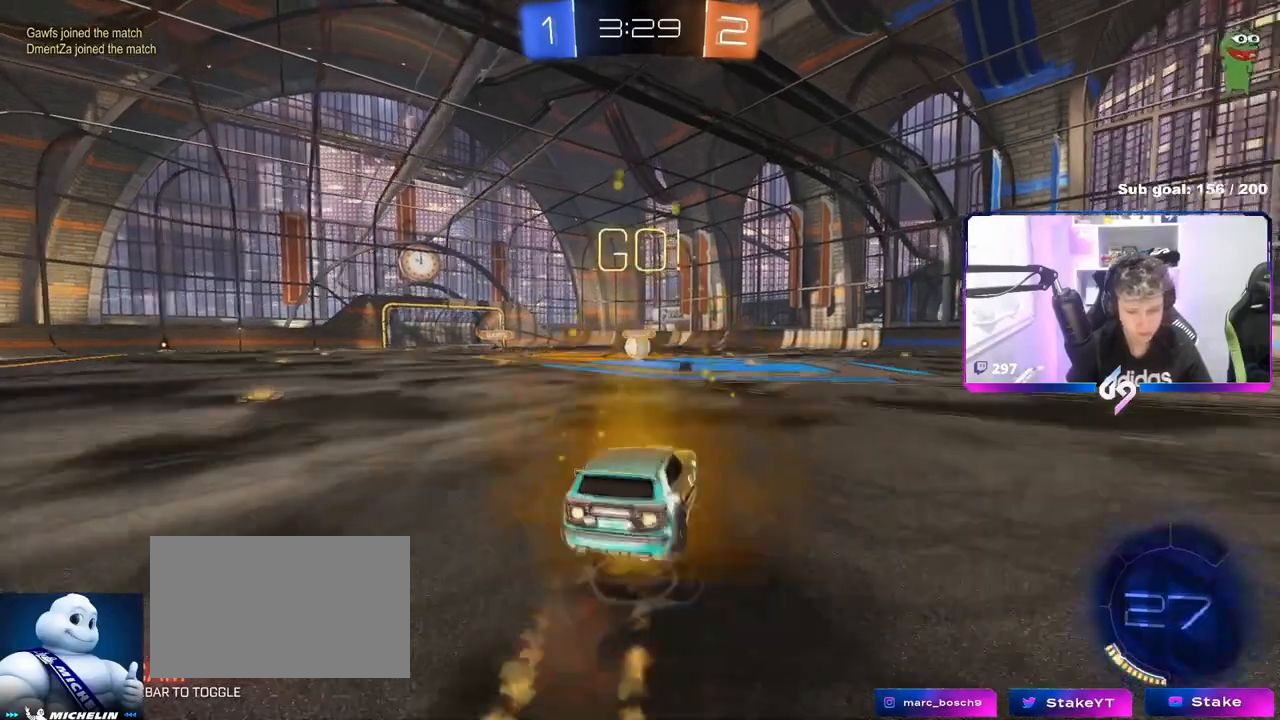
{"keys": ["a", "shift"], "mouse": ["left"], "mouse_move": "still", "events": [[16, "mouse_right", "down"], [66, "s", "down"], [66, "w", "up"], [200, "mouse_right", "up"], [484, "s", "up"]]}
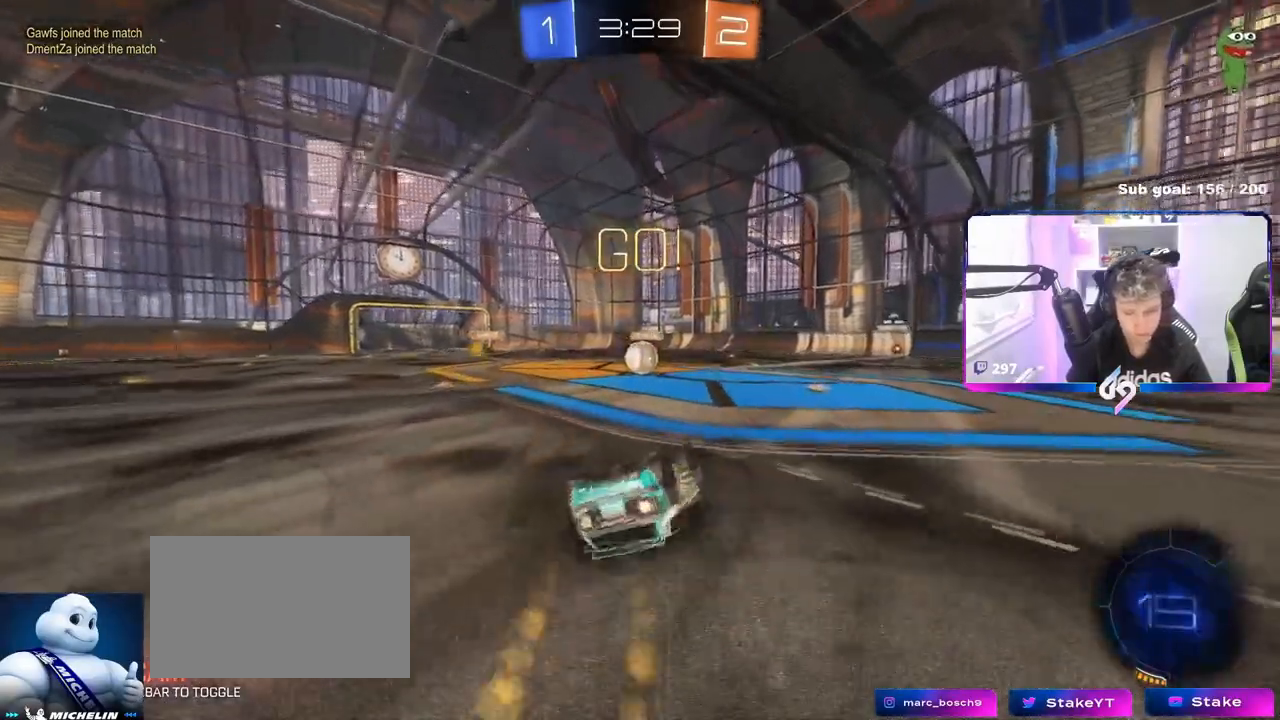
{"keys": [], "mouse": [], "mouse_move": "still", "events": [[84, "s", "down"], [317, "a", "up"], [317, "s", "up"], [317, "shift", "up"], [401, "mouse_left", "up"]]}
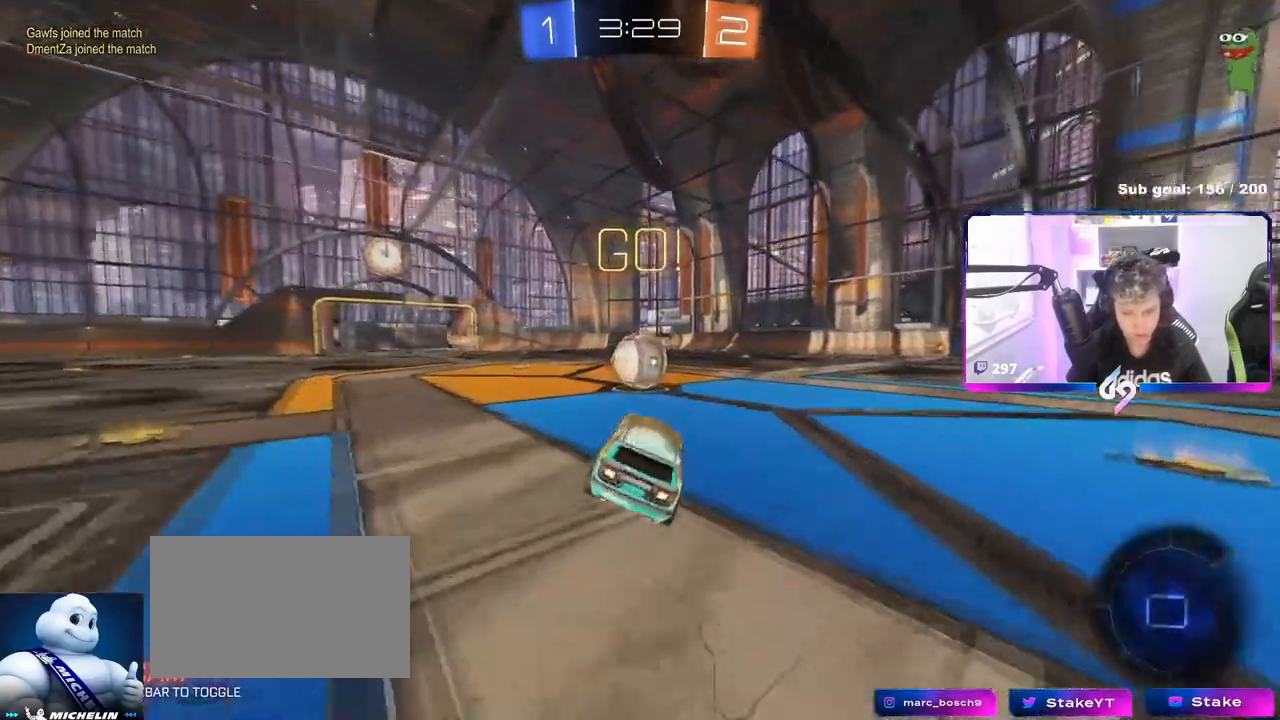
{"keys": ["d", "shift", "w"], "mouse": ["left", "right"], "mouse_move": "down-left", "events": [[183, "a", "down"], [183, "mouse_left", "down"], [183, "mouse_right", "down"], [183, "w", "down"], [283, "a", "up"], [333, "d", "down"], [383, "mouse_right", "up"], [383, "shift", "down"], [434, "mouse_right", "down"]]}
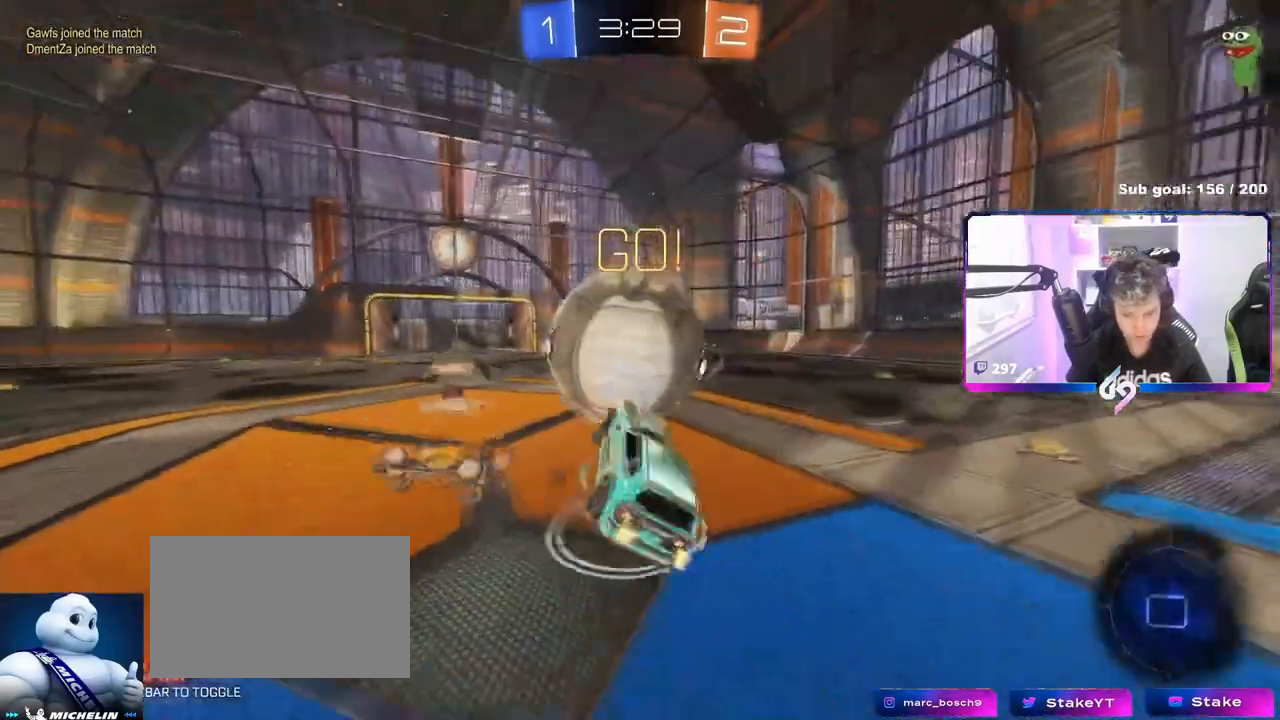
{"keys": ["a", "shift", "w"], "mouse": [], "mouse_move": "still", "events": [[150, "mouse_left", "up"], [150, "mouse_right", "up"], [200, "w", "up"], [384, "d", "up"], [384, "w", "down"], [484, "a", "down"]]}
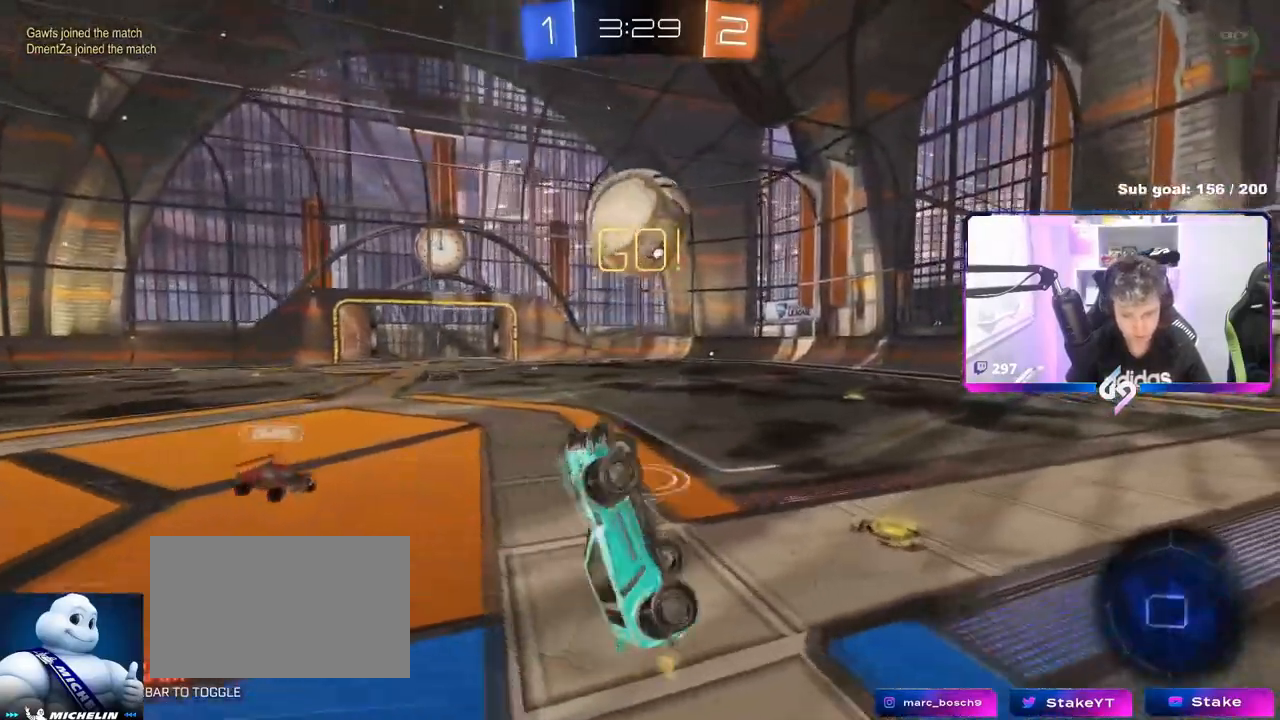
{"keys": [], "mouse": [], "mouse_move": "still", "events": [[117, "a", "up"], [117, "shift", "up"], [167, "d", "down"], [167, "space", "down"], [317, "space", "up"], [350, "d", "up"], [350, "w", "up"]]}
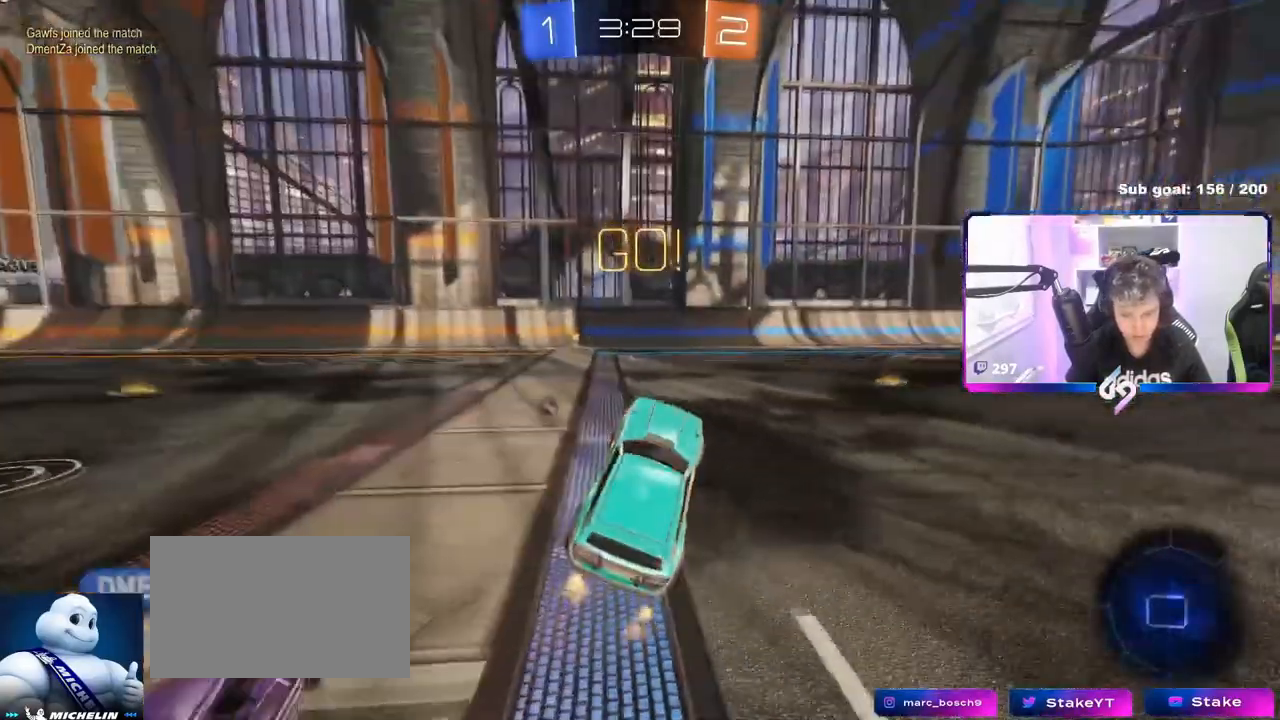
{"keys": ["d", "w"], "mouse": [], "mouse_move": "still", "events": [[100, "a", "down"], [100, "w", "down"], [284, "a", "up"], [334, "d", "down"]]}
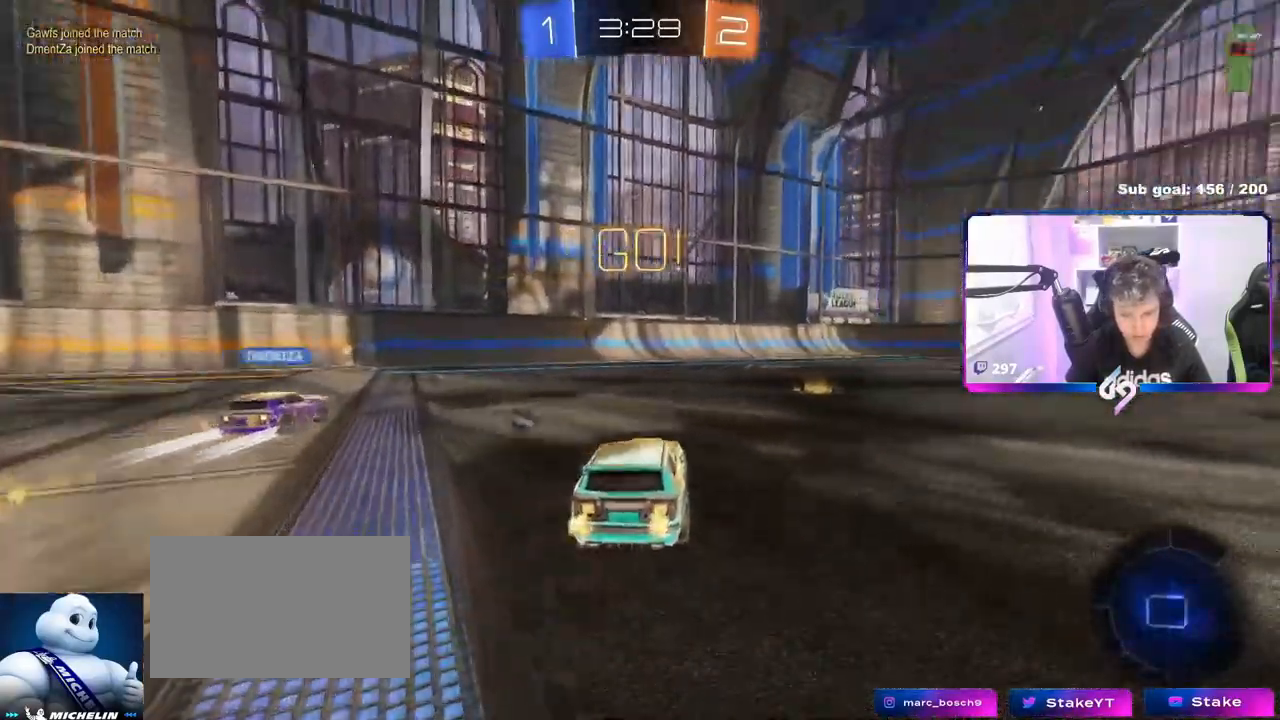
{"keys": ["d", "s", "shift"], "mouse": ["left", "right"], "mouse_move": "still", "events": [[67, "mouse_left", "down"], [150, "d", "up"], [200, "a", "down"], [200, "mouse_right", "down"], [300, "mouse_right", "up"], [350, "a", "up"], [350, "d", "down"], [383, "mouse_right", "down"], [383, "shift", "down"], [434, "s", "down"], [434, "w", "up"]]}
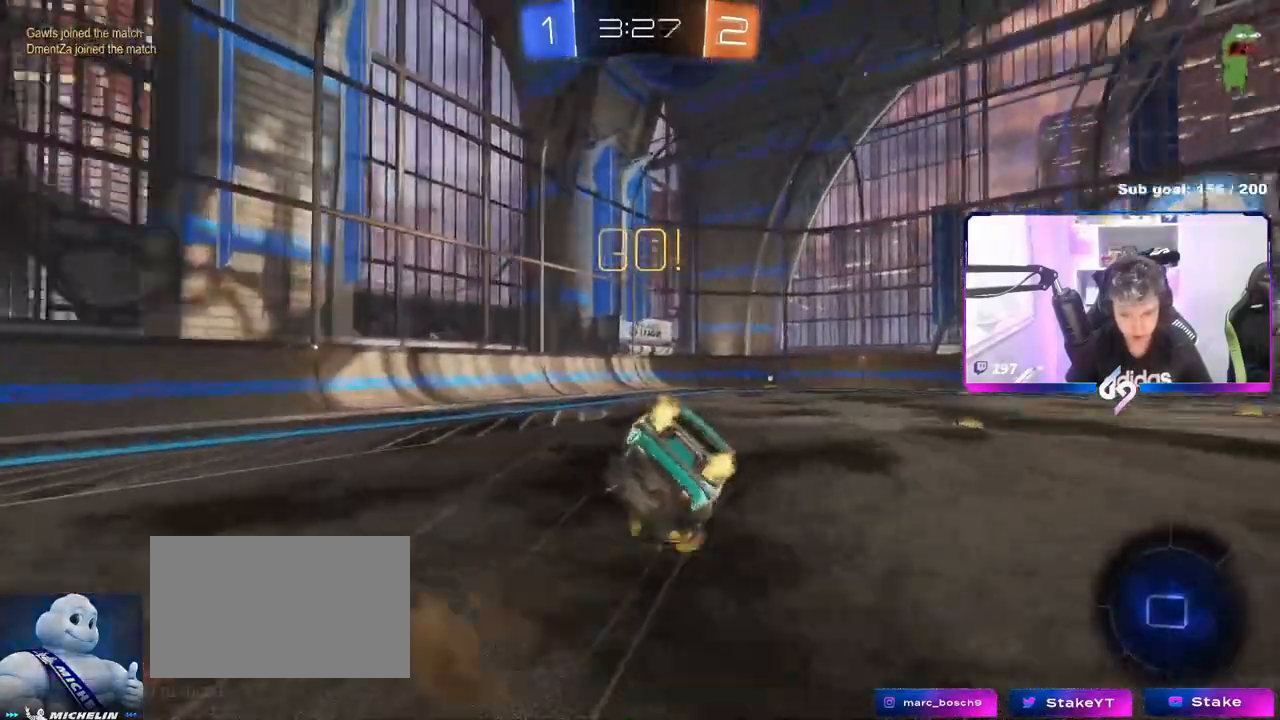
{"keys": ["d", "s", "shift"], "mouse": ["left"], "mouse_move": "still", "events": [[34, "space", "down"], [84, "mouse_right", "up"], [167, "space", "up"], [267, "s", "up"], [417, "s", "down"]]}
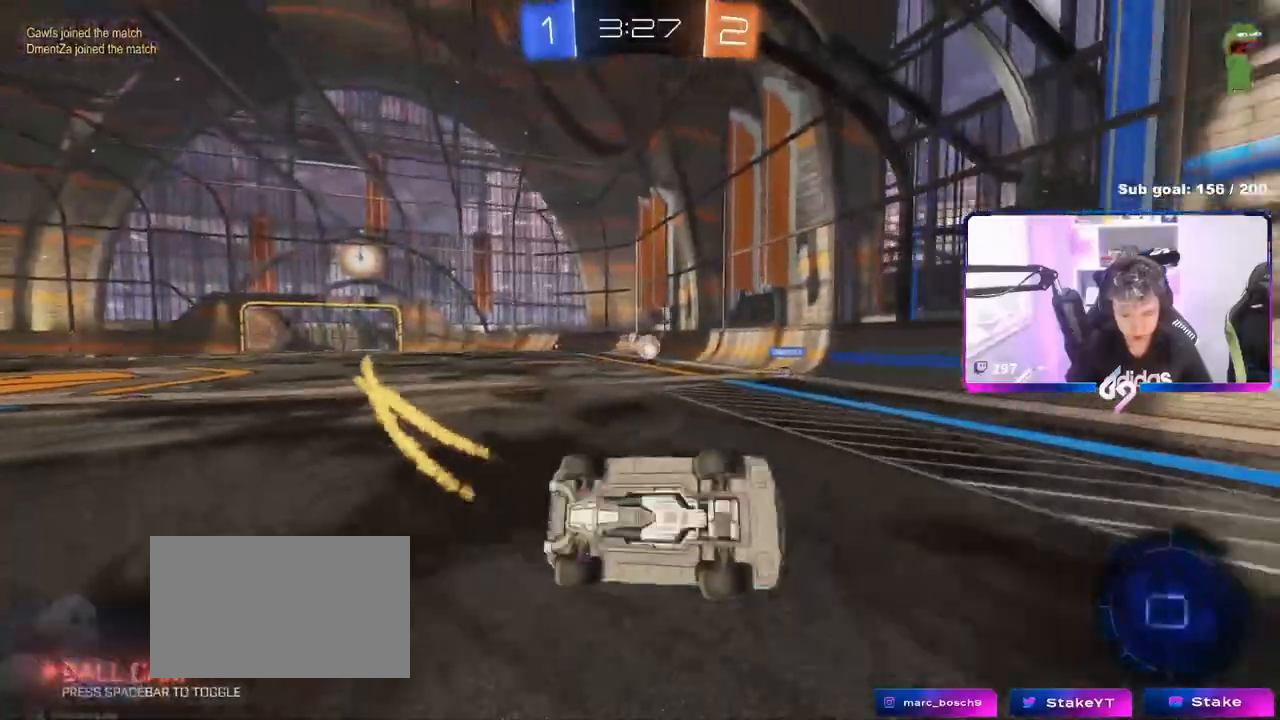
{"keys": ["w"], "mouse": [], "mouse_move": "still", "events": [[100, "s", "up"], [133, "shift", "up"], [250, "d", "up"], [283, "space", "down"], [333, "mouse_left", "up"], [417, "space", "up"], [417, "w", "down"]]}